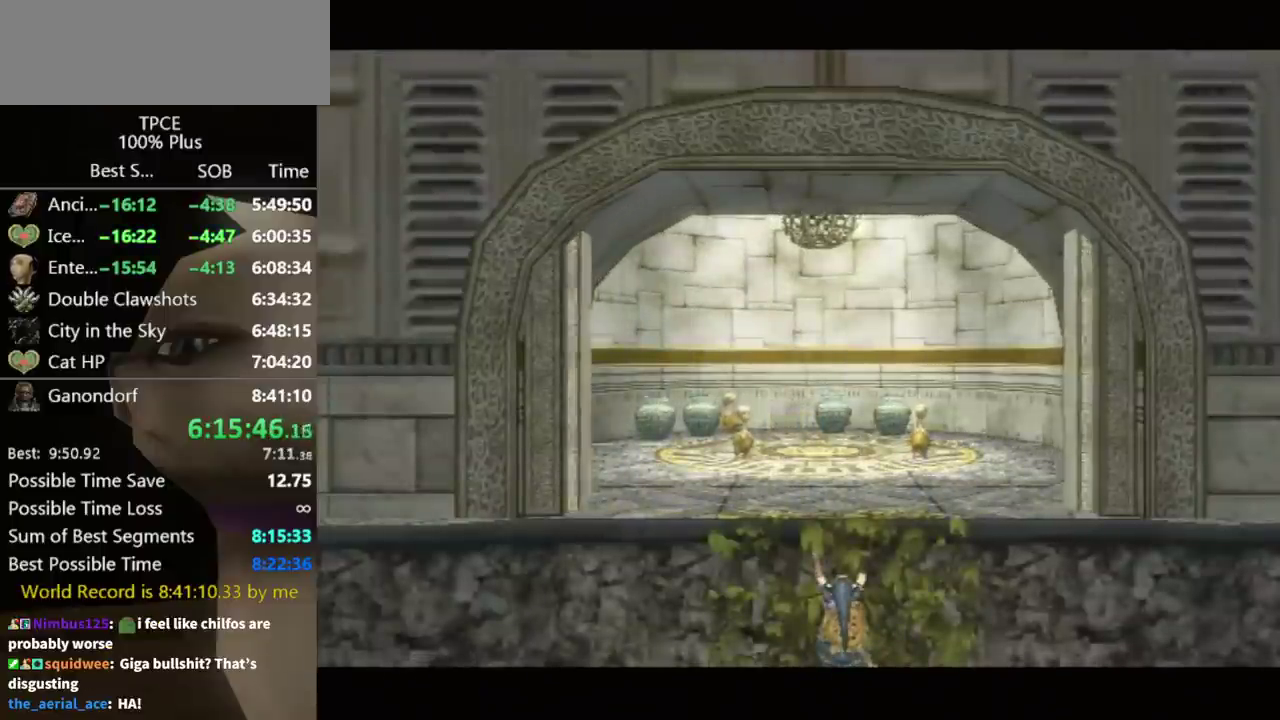
Gameplay with a controller (Nintendo layout); each line is a JSON object with the inputs held at the frame after it. "events" lists button and stick changes between this image and that frame as [ms after this image, input, new state], when the widget could be followed in between. Not read: L3 R3.
{"buttons": [], "left_stick": "up", "right_stick": "center", "events": [[167, "left_stick", "up"]]}
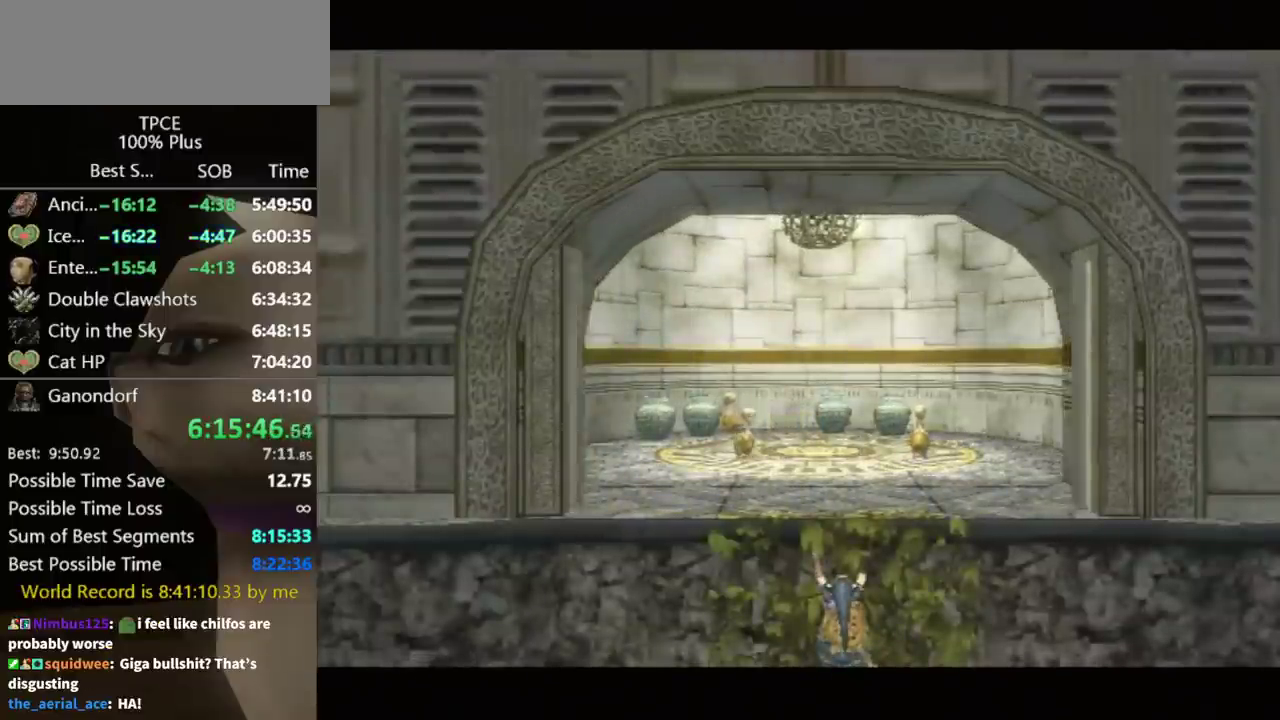
{"buttons": [], "left_stick": "up", "right_stick": "center"}
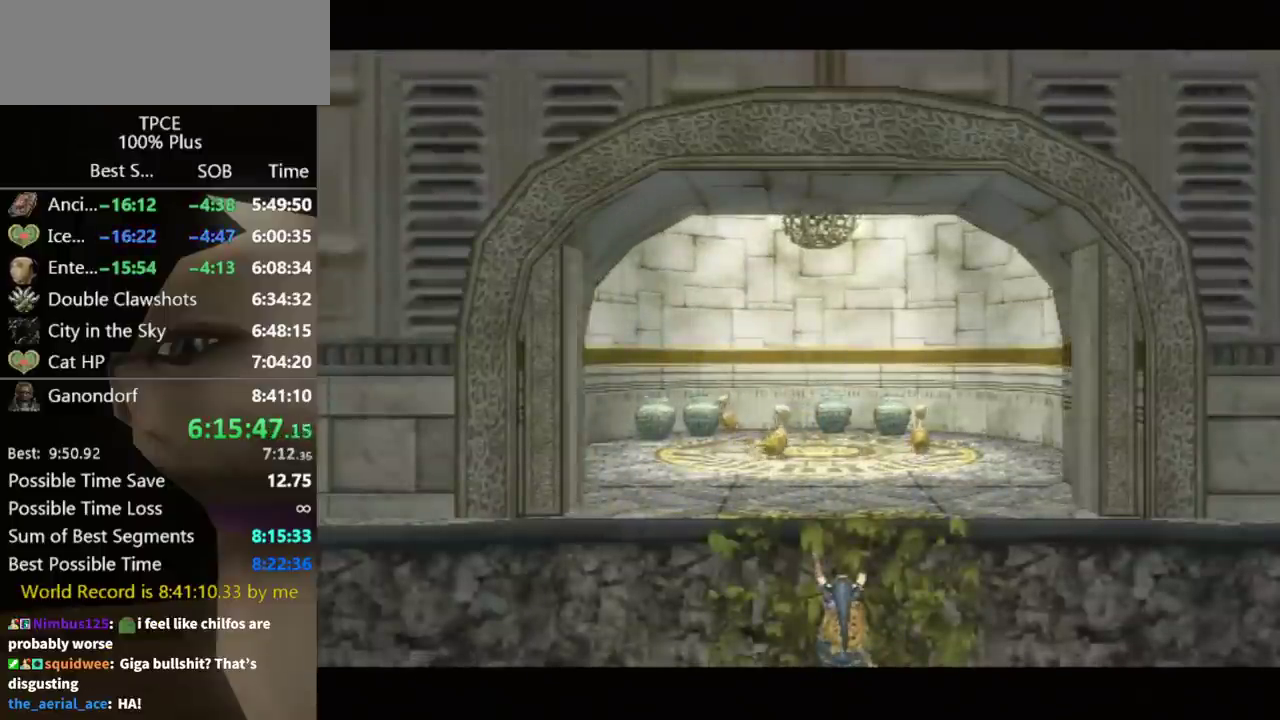
{"buttons": [], "left_stick": "up", "right_stick": "center"}
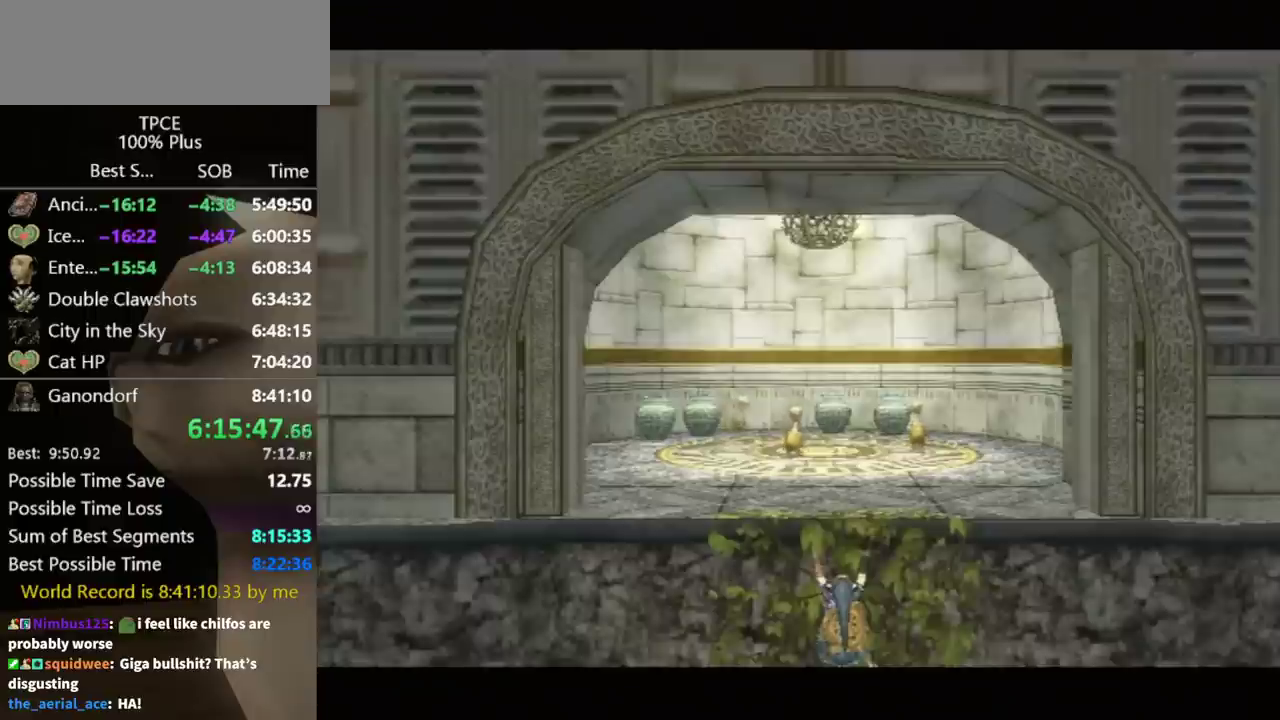
{"buttons": [], "left_stick": "up", "right_stick": "center"}
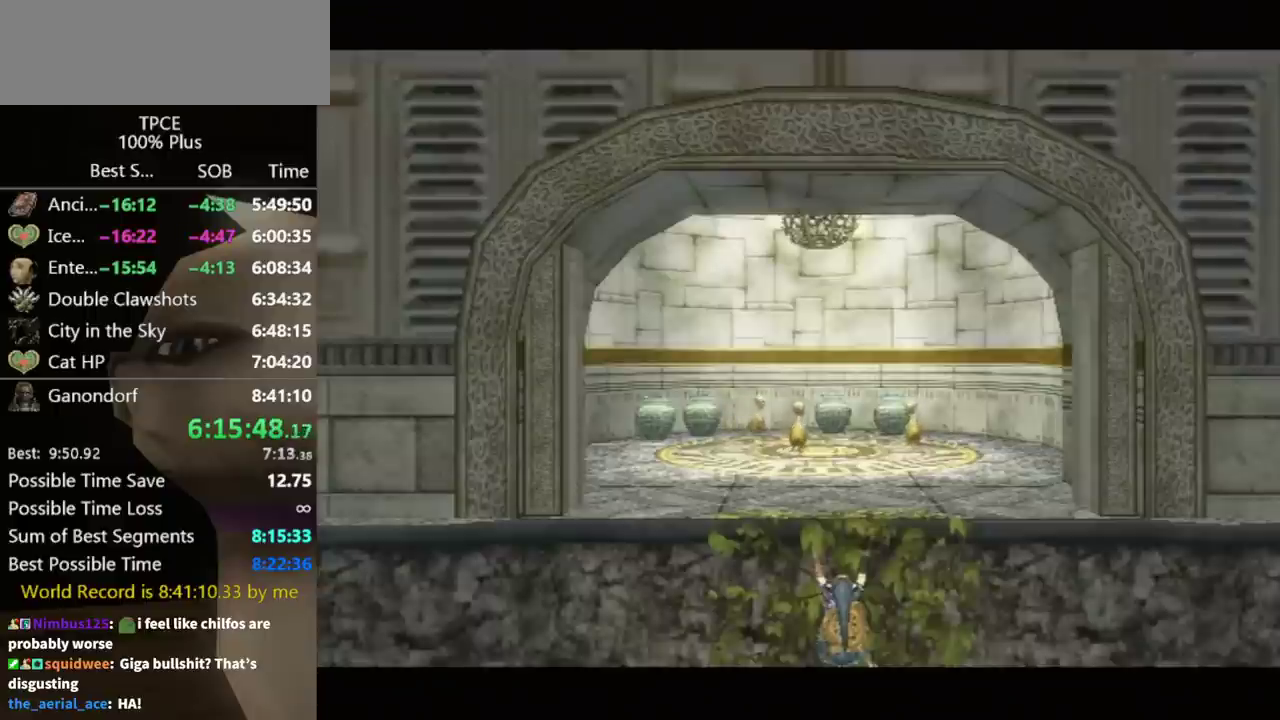
{"buttons": [], "left_stick": "up", "right_stick": "center"}
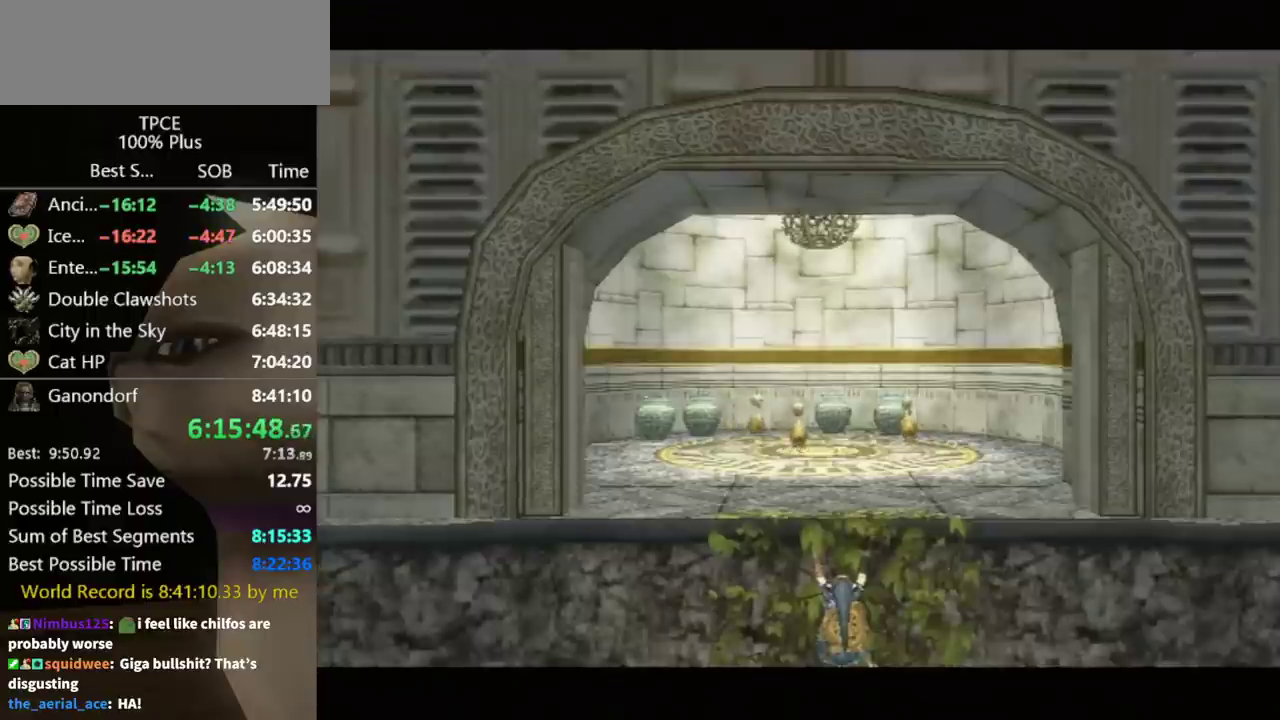
{"buttons": [], "left_stick": "up", "right_stick": "center"}
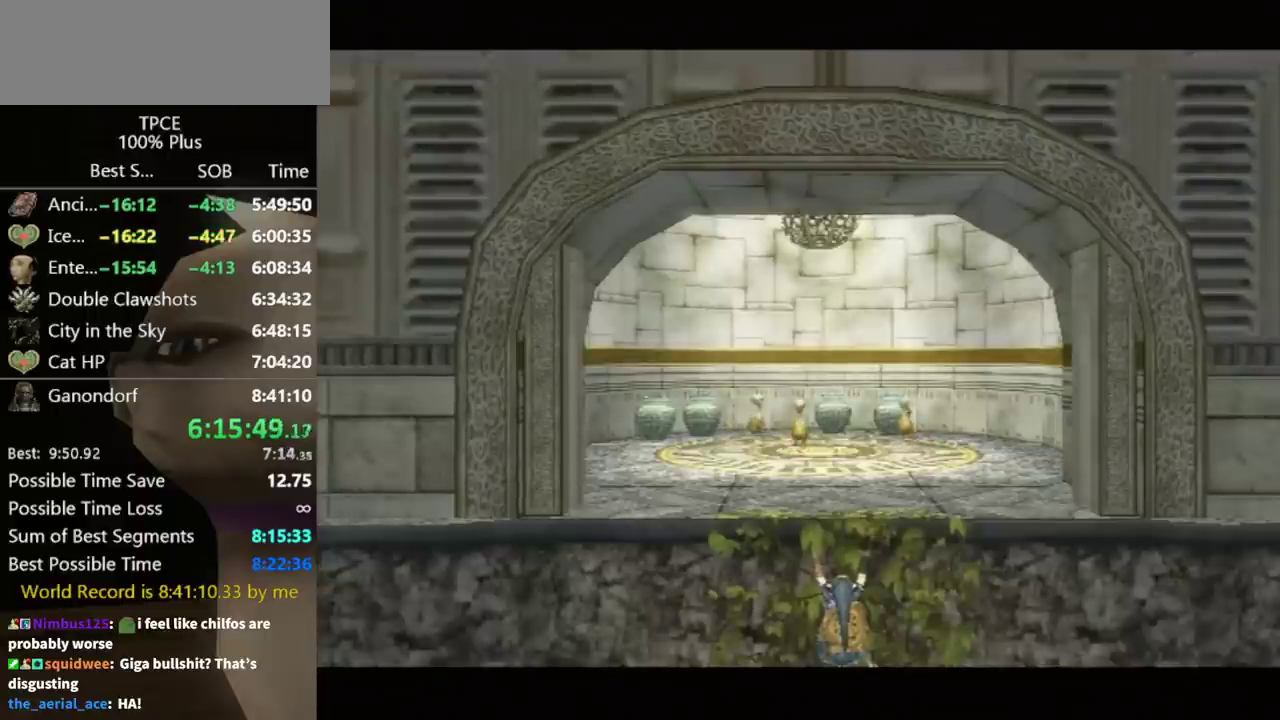
{"buttons": [], "left_stick": "up", "right_stick": "center"}
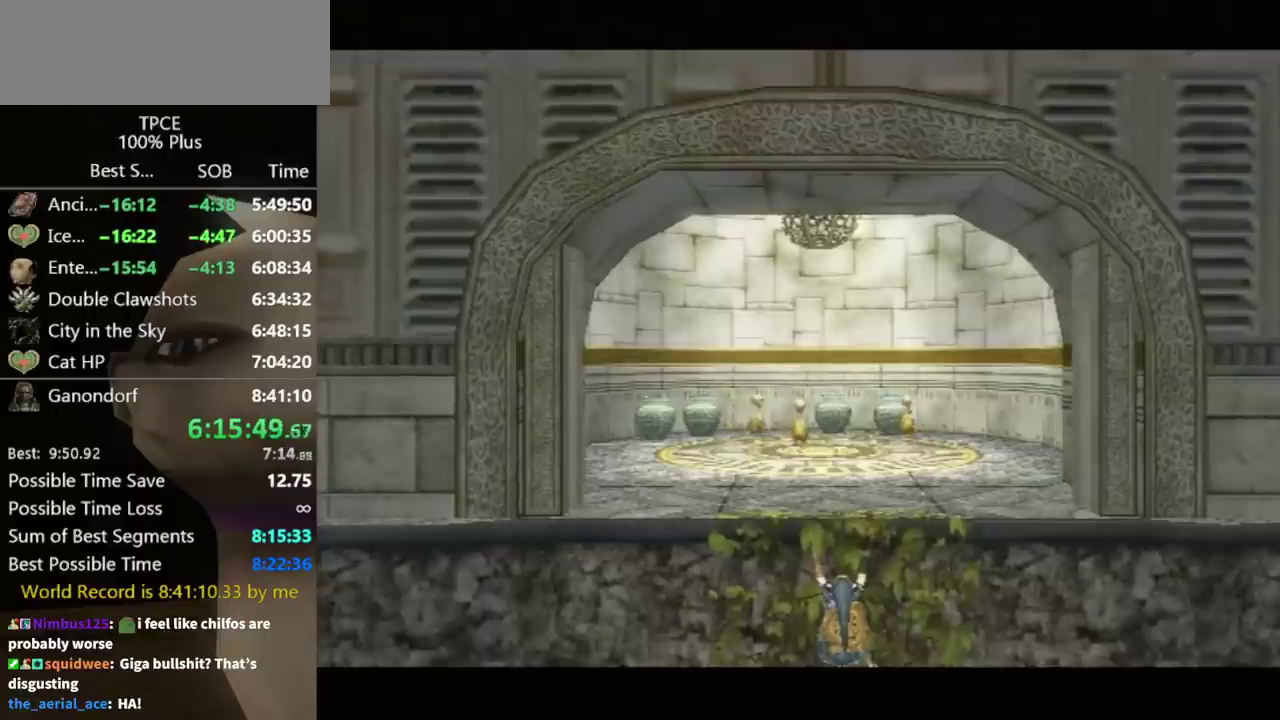
{"buttons": [], "left_stick": "up", "right_stick": "center"}
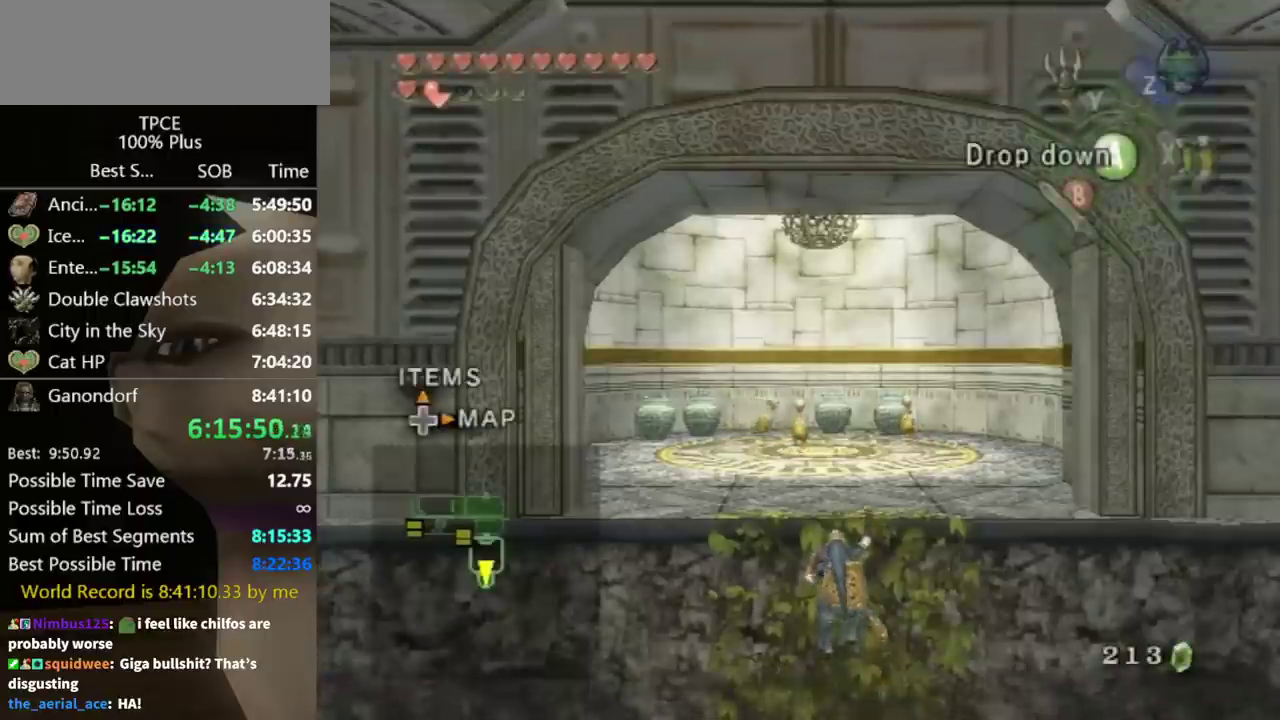
{"buttons": [], "left_stick": "up", "right_stick": "center"}
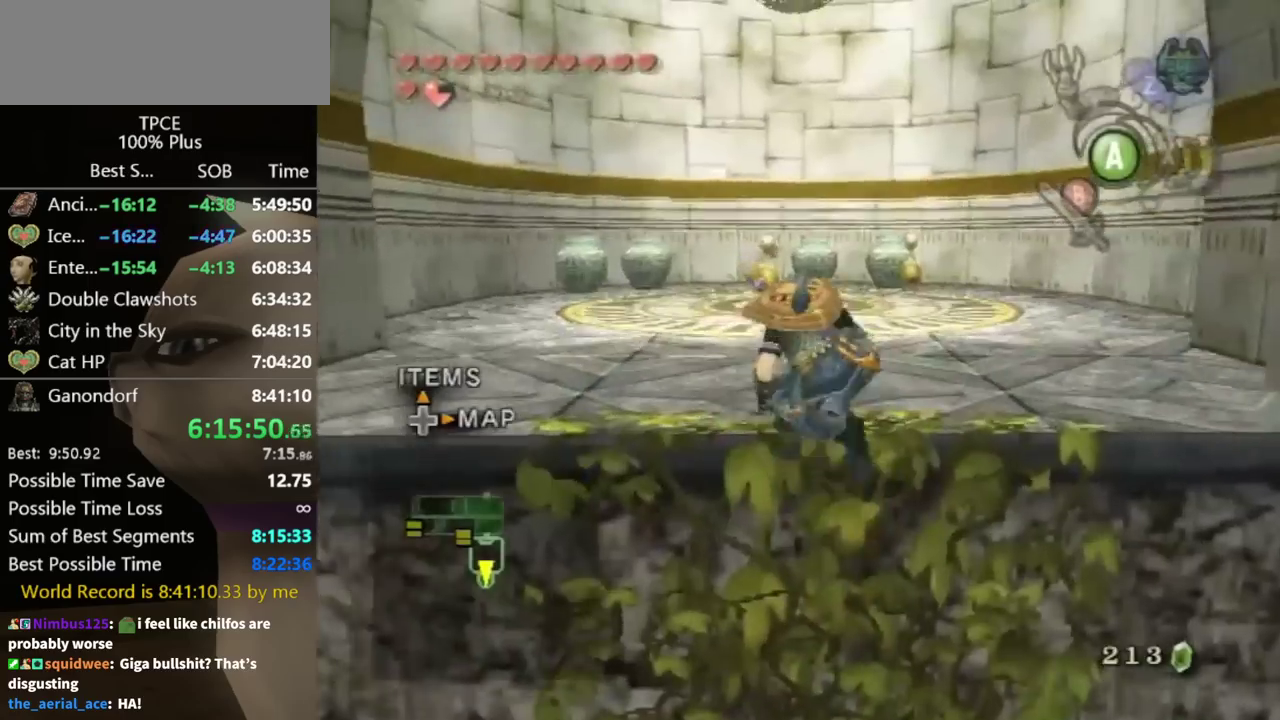
{"buttons": [], "left_stick": "up", "right_stick": "center", "events": [[33, "left_stick", "center"], [433, "left_stick", "up"]]}
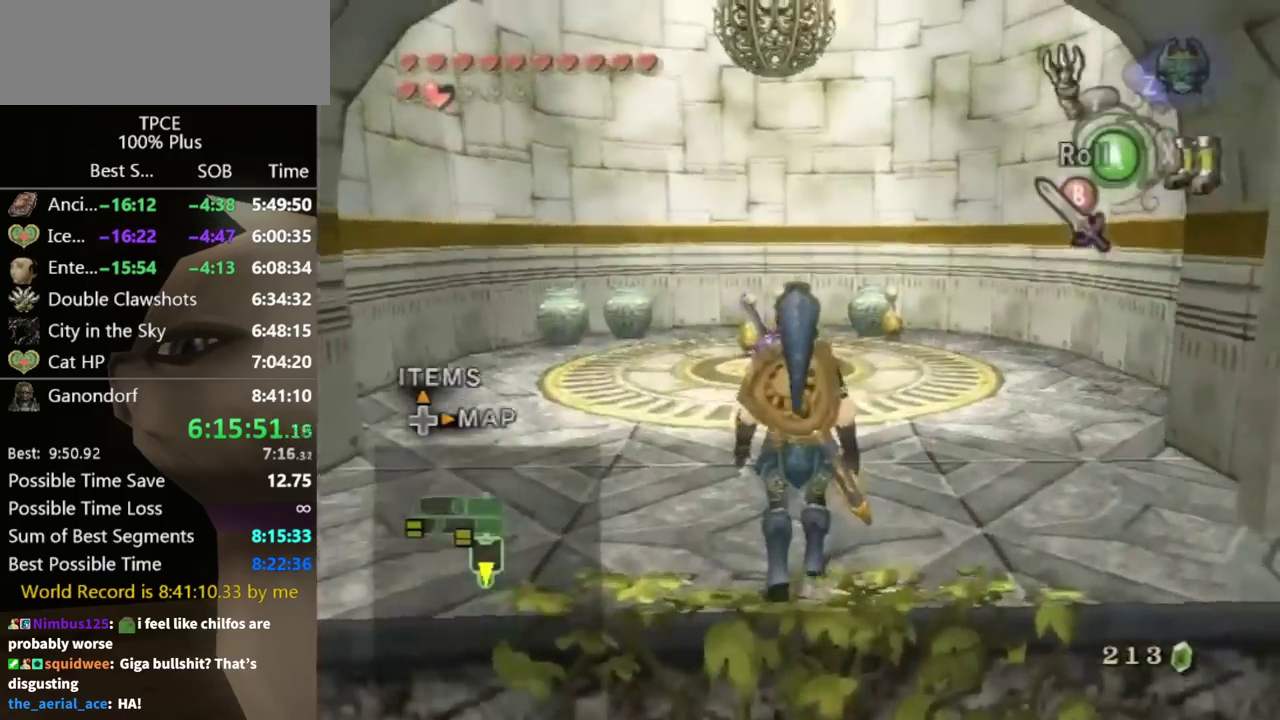
{"buttons": ["Y"], "left_stick": "down", "right_stick": "center", "events": [[33, "right_stick", "up"], [133, "right_stick", "center"], [167, "left_stick", "center"], [200, "Y", "down"], [367, "left_stick", "down"]]}
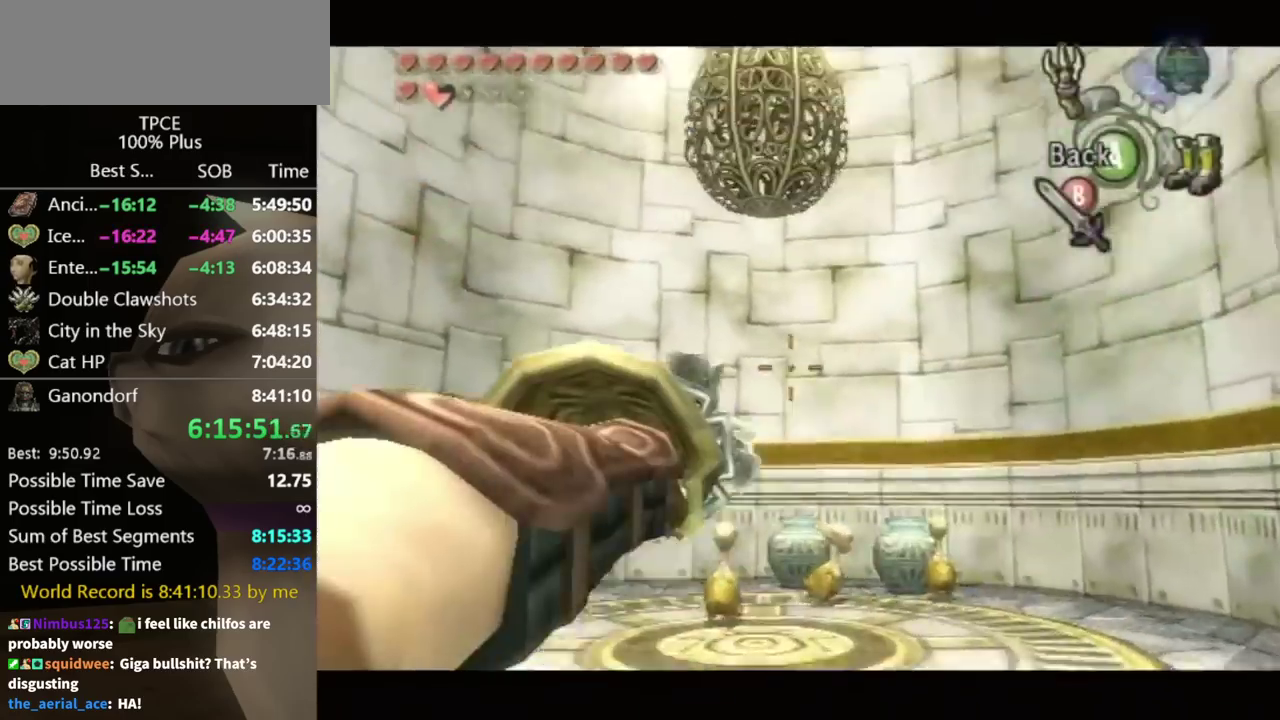
{"buttons": [], "left_stick": "center", "right_stick": "center", "events": [[233, "Y", "up"], [233, "left_stick", "center"]]}
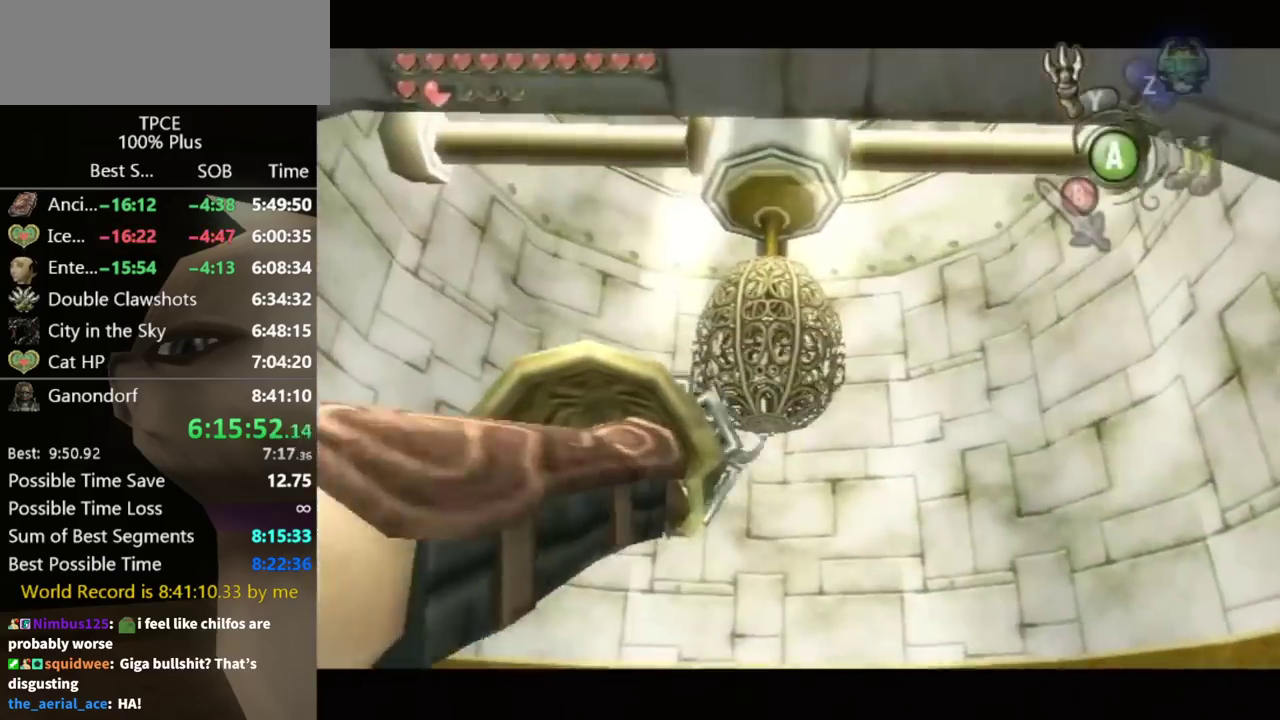
{"buttons": [], "left_stick": "center", "right_stick": "center"}
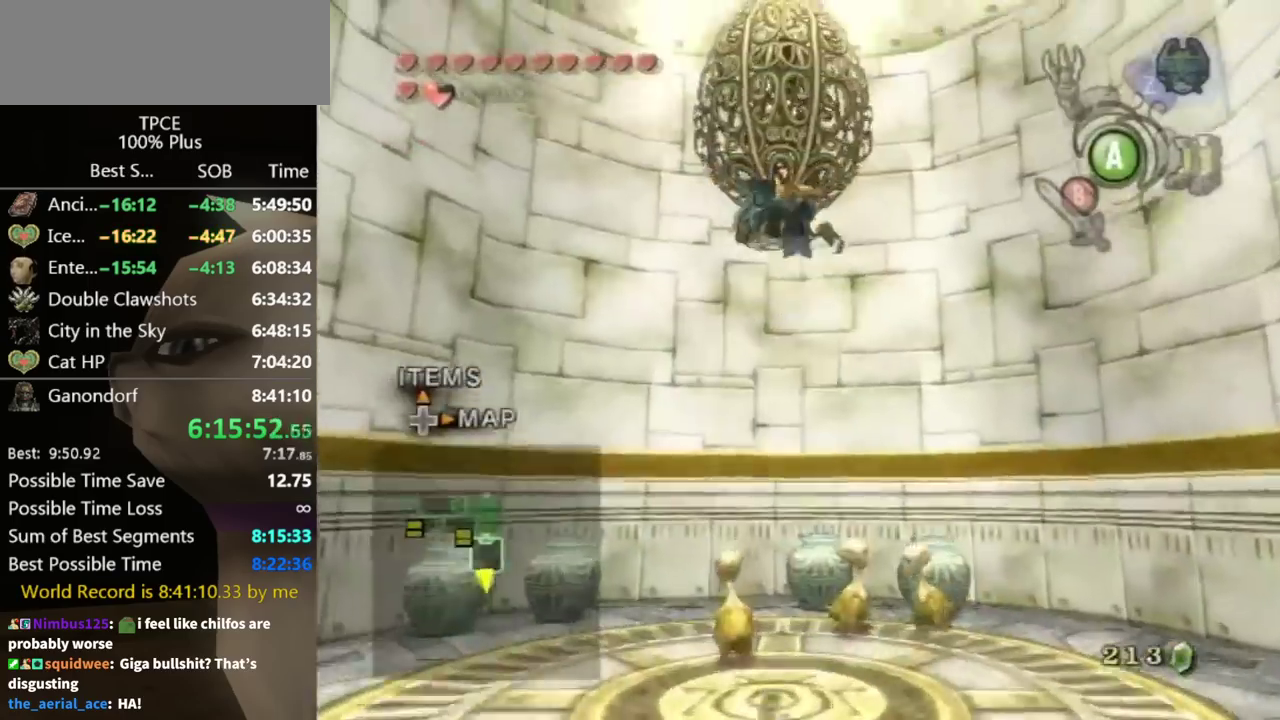
{"buttons": [], "left_stick": "center", "right_stick": "center"}
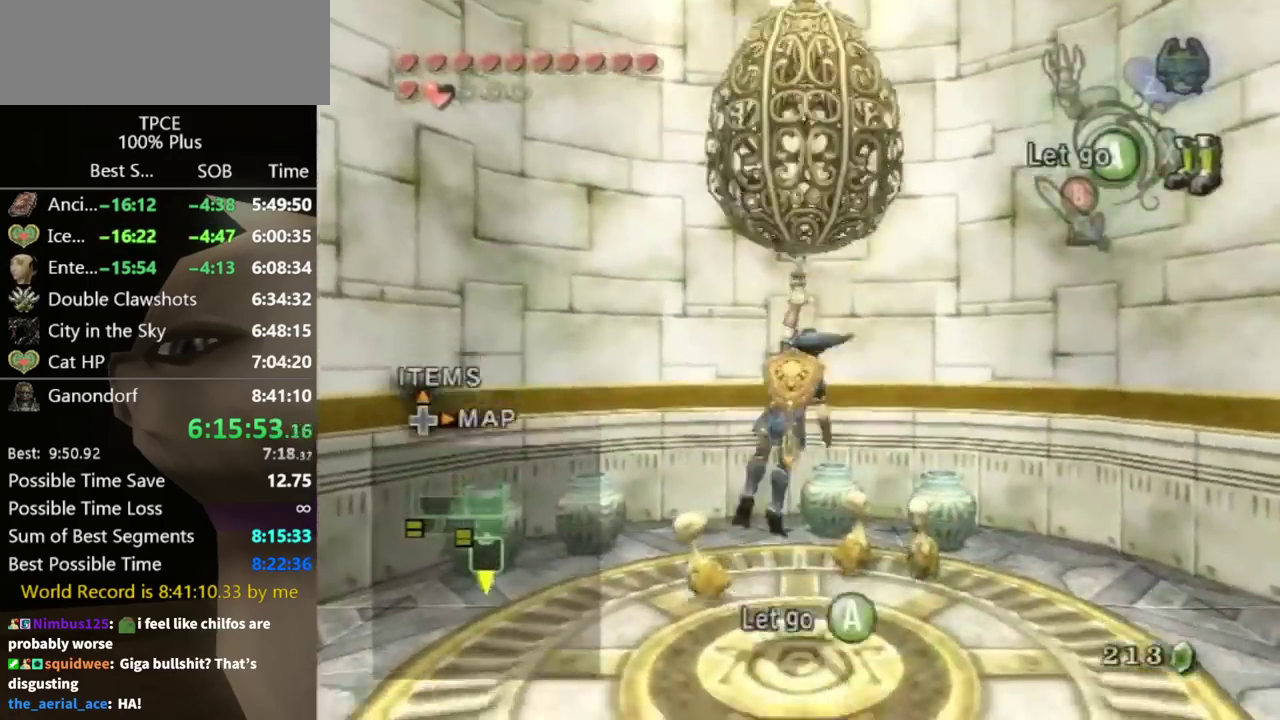
{"buttons": [], "left_stick": "center", "right_stick": "center"}
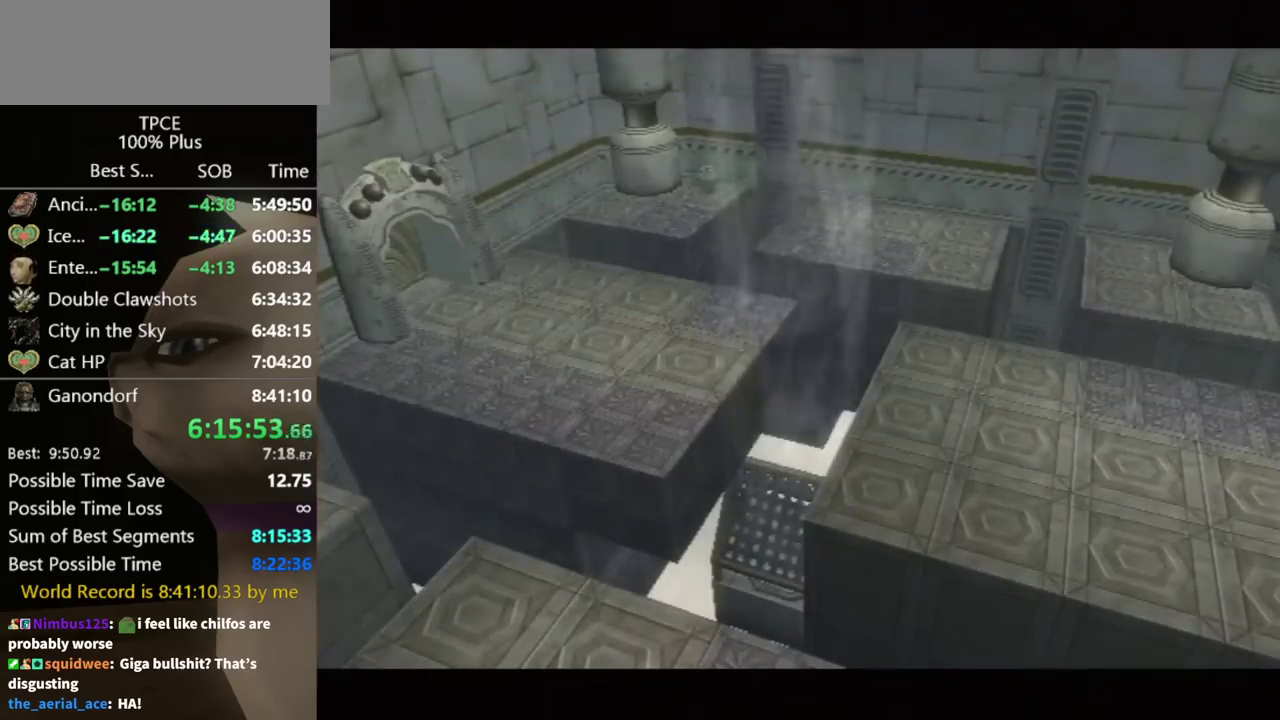
{"buttons": [], "left_stick": "center", "right_stick": "center"}
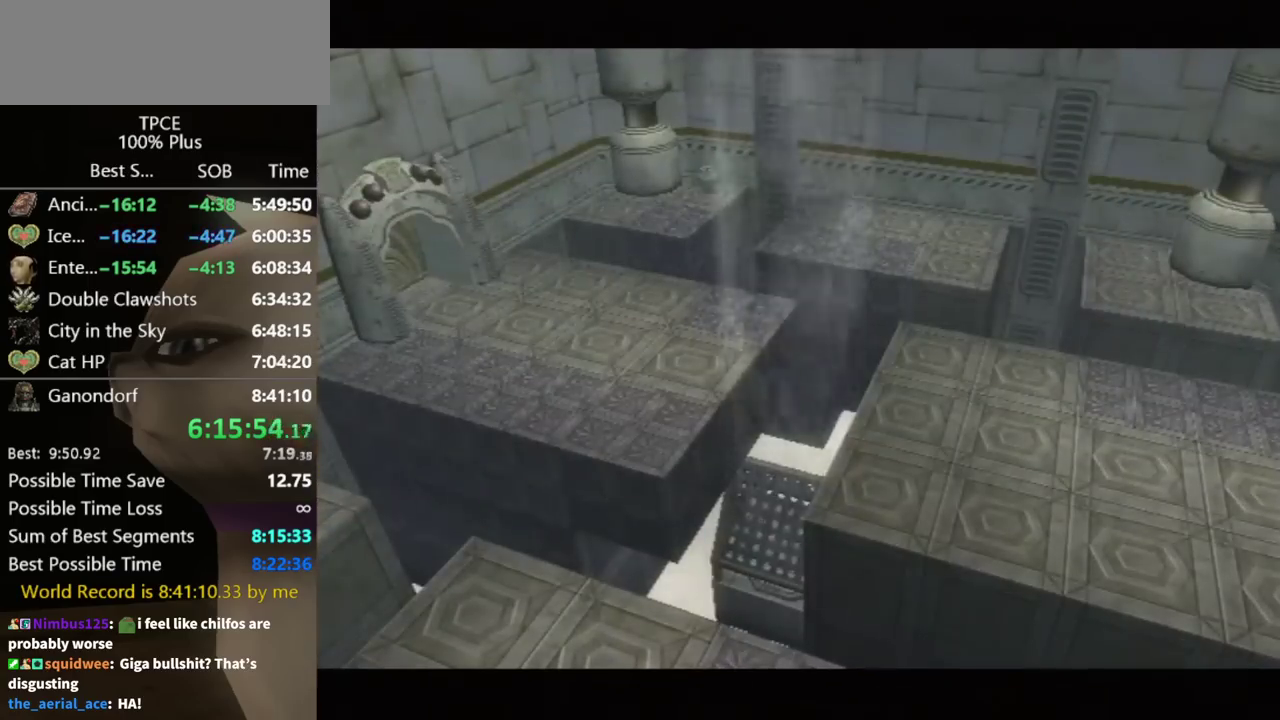
{"buttons": [], "left_stick": "center", "right_stick": "center"}
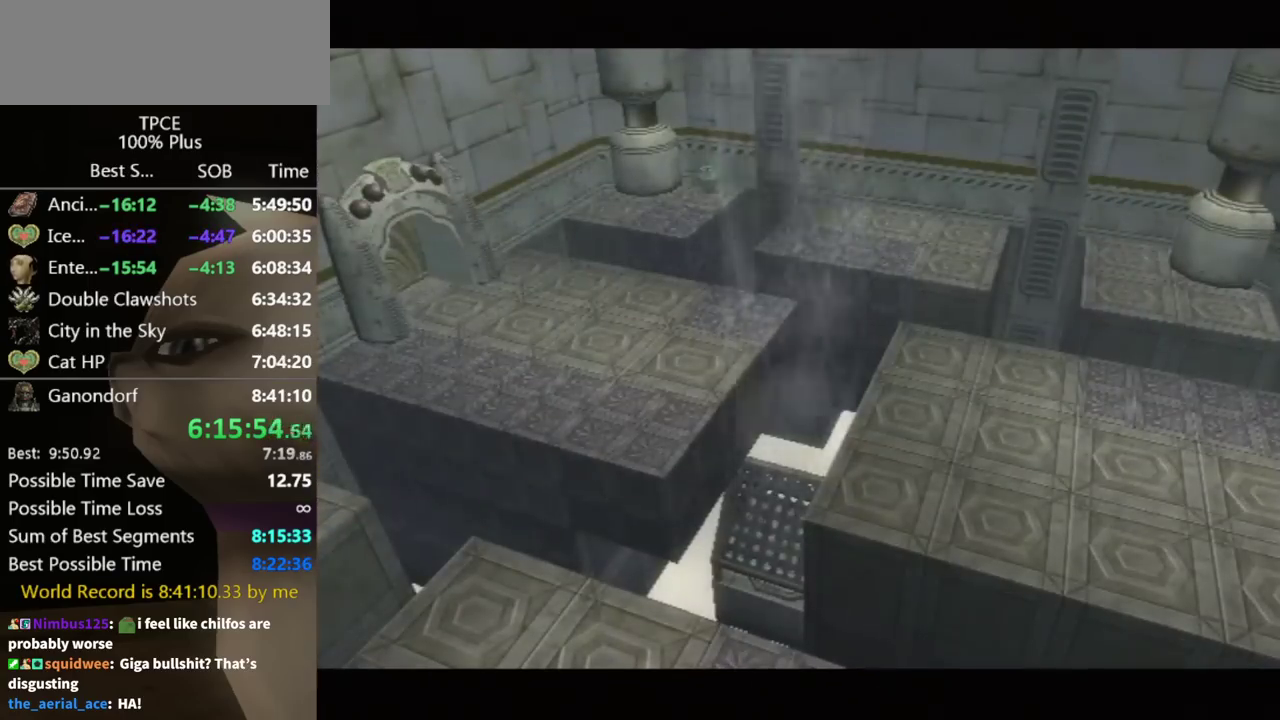
{"buttons": ["A"], "left_stick": "center", "right_stick": "center", "events": [[500, "A", "down"]]}
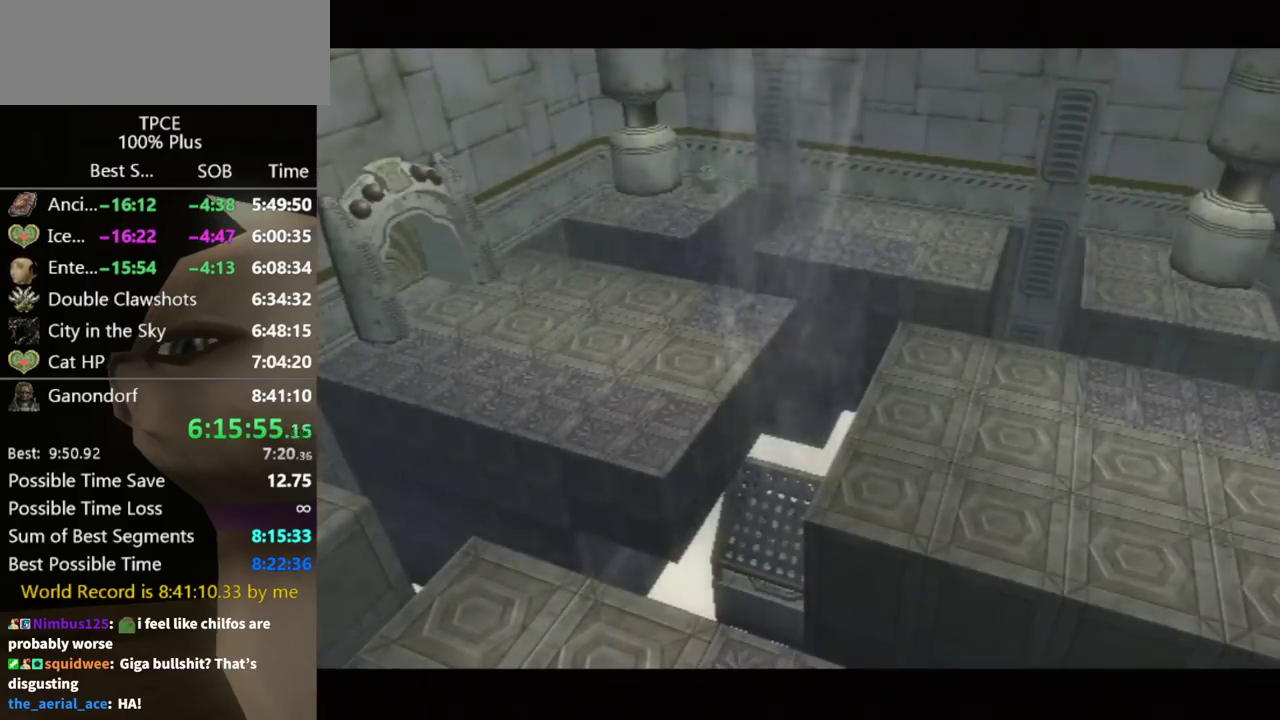
{"buttons": ["A"], "left_stick": "center", "right_stick": "down", "events": [[33, "A", "up"], [167, "A", "down"], [200, "A", "up"], [333, "A", "down"], [367, "A", "up"], [433, "right_stick", "down"], [467, "A", "down"]]}